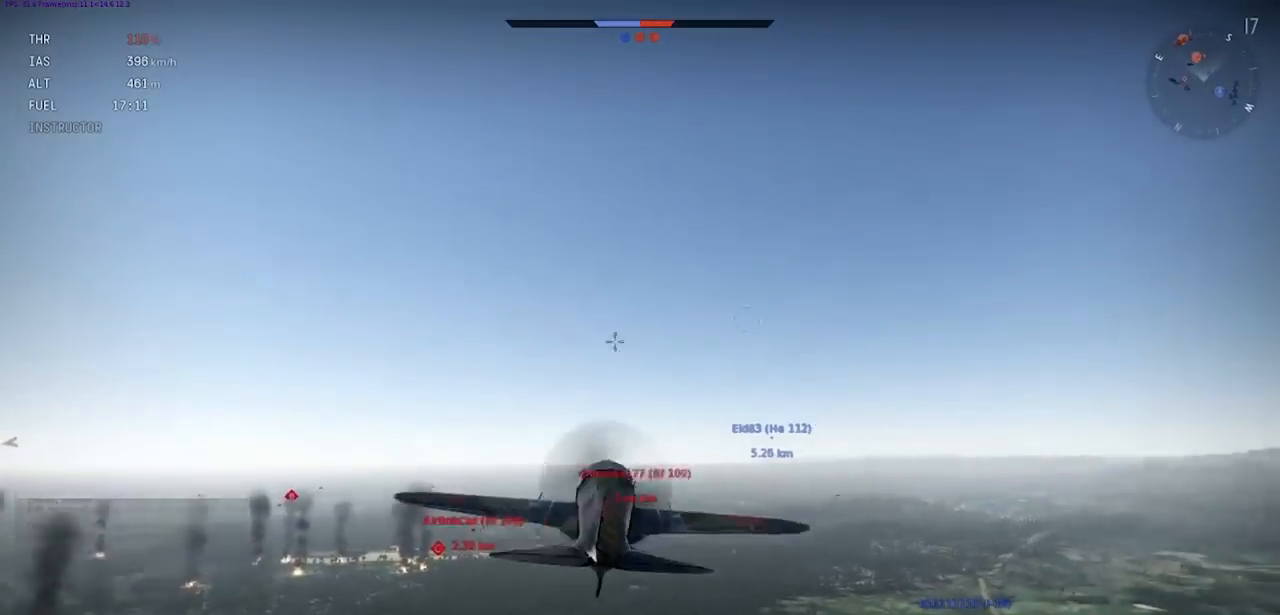
Gameplay with keyboard; each line is a JSON object with the keys held at the frame after it. "events" lists presses ("down") and releases ("up") of ".", "/", "0", "1", "2", "3", "4", "5", "6", "7", "8", "9", "a", "alt_l", "alt_r", "b", "backslash", "backspace", "c", "caps_lock", "comma", "ctrl_l", "ctrl_r", "d", "e", "equals", "f", "g", "h", "i", "j", "k", "l", "lbracket", "m", "minus", "n", "o", "p", "q", "quote", "r", "rbracket", "return", "s", "semicolon", "shift", "space", "super", "t", "tab", "tilde", "u", "v", "w", "x", "y" and "z" between this image and that frame as [ms after this image, input, new state], when the widget could be followed in between. No other keys are recorded. Mouse input is not recorded.
{"keys": ["lbracket", "tab"], "events": [[267, "lbracket", "down"], [367, "lbracket", "up"], [434, "lbracket", "down"], [467, "tab", "down"]]}
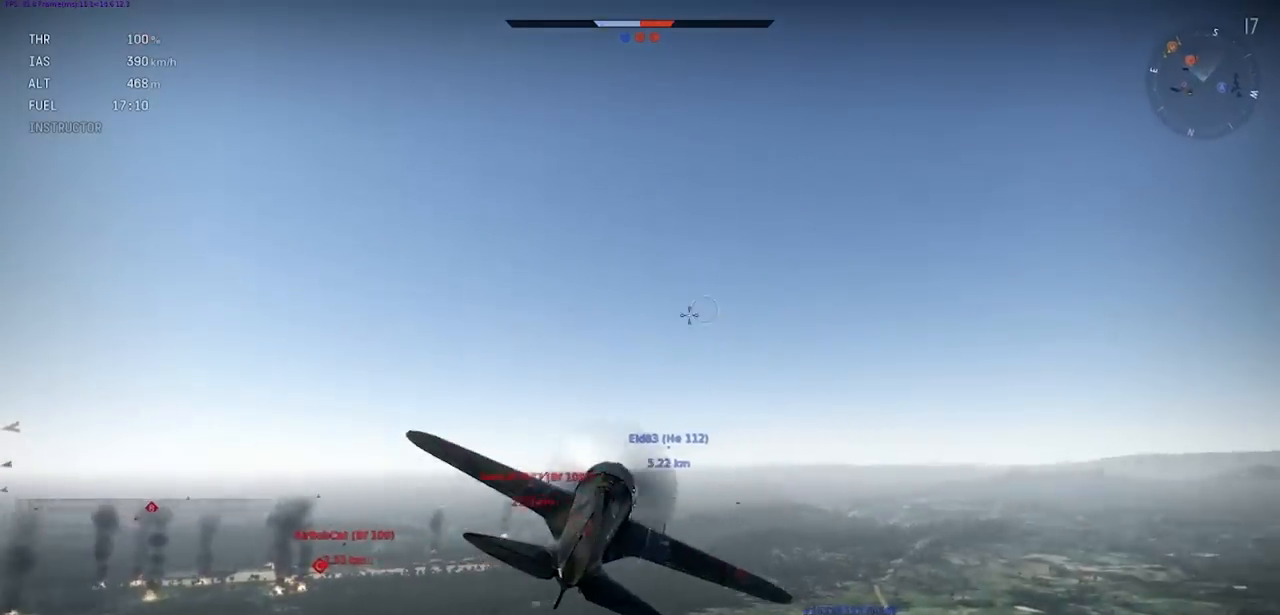
{"keys": ["tab"], "events": [[34, "lbracket", "up"], [134, "lbracket", "down"], [201, "lbracket", "up"]]}
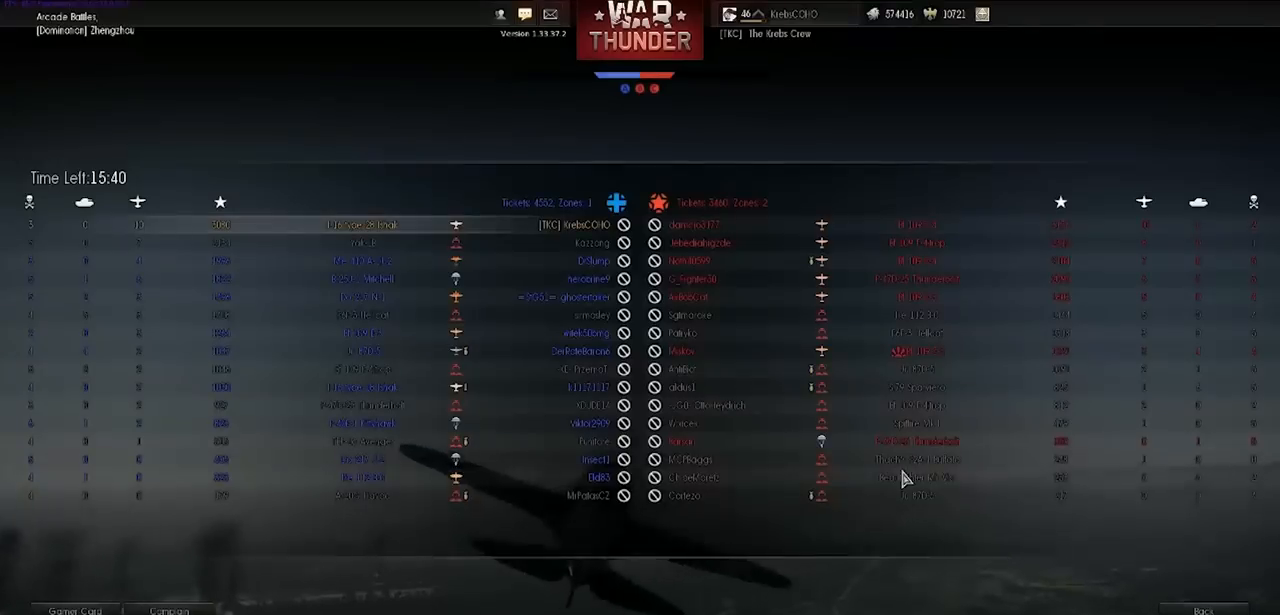
{"keys": ["tab"], "events": []}
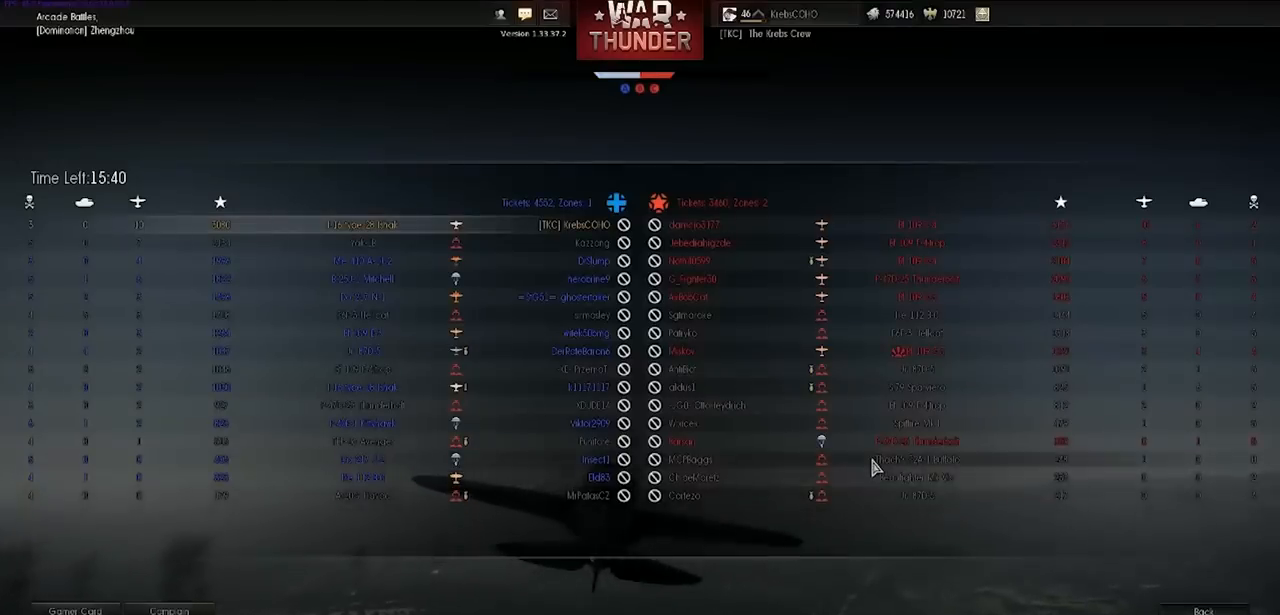
{"keys": ["shift"], "events": [[100, "tab", "up"], [334, "shift", "down"]]}
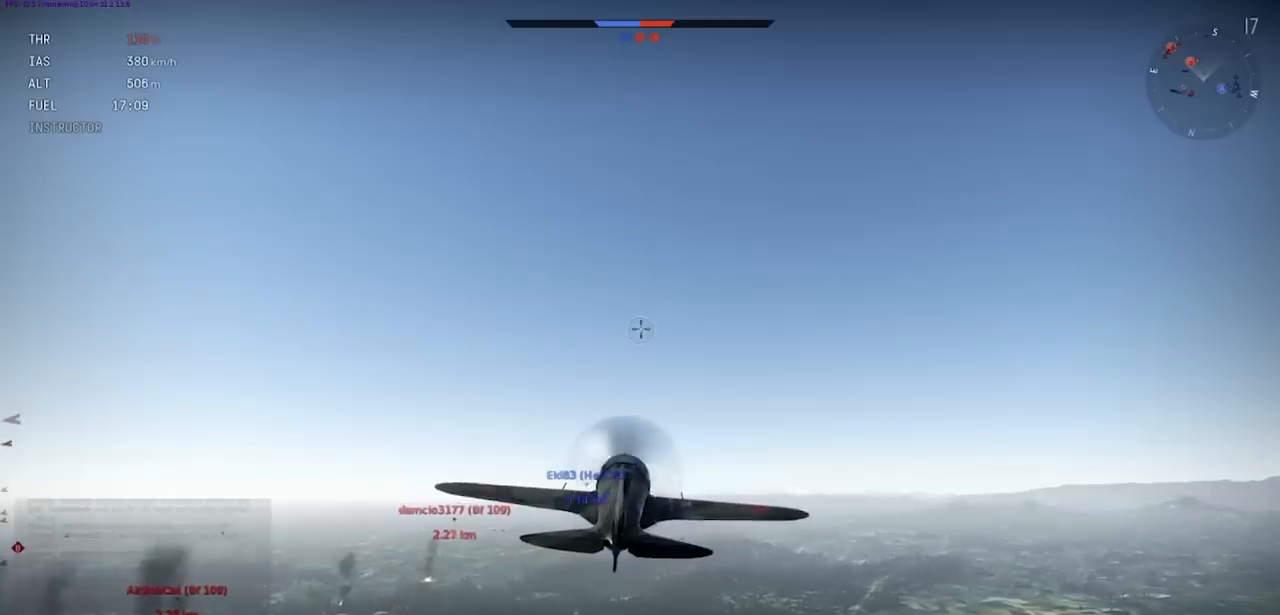
{"keys": ["c"], "events": [[400, "c", "down"], [400, "shift", "up"]]}
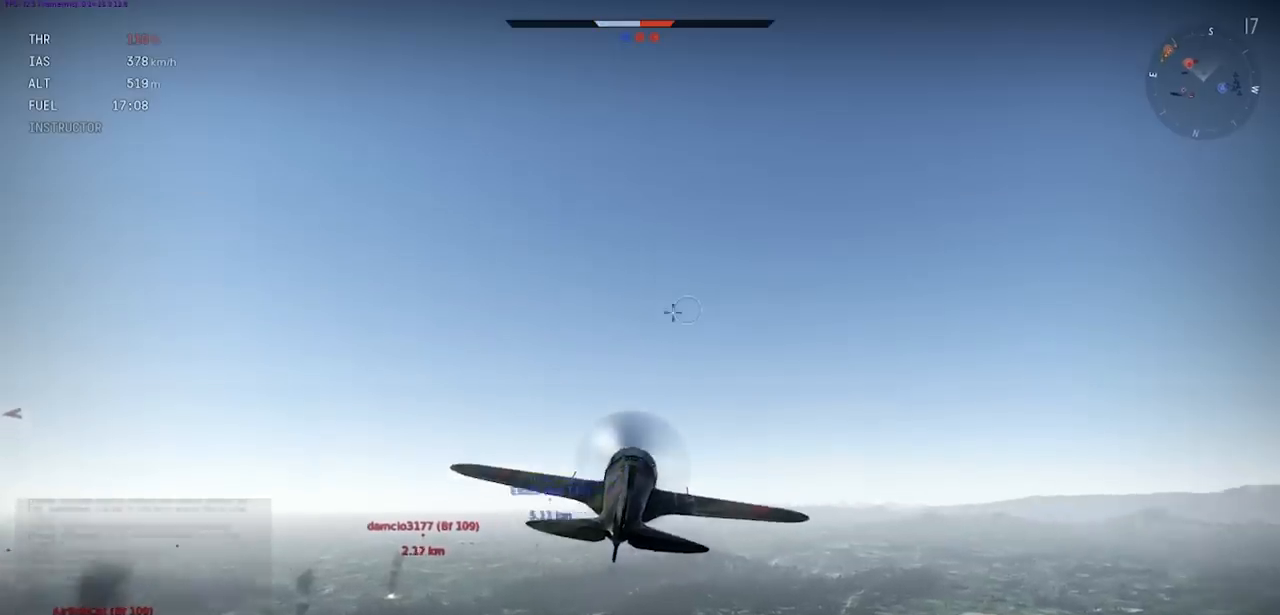
{"keys": ["c", "shift"], "events": [[100, "shift", "down"]]}
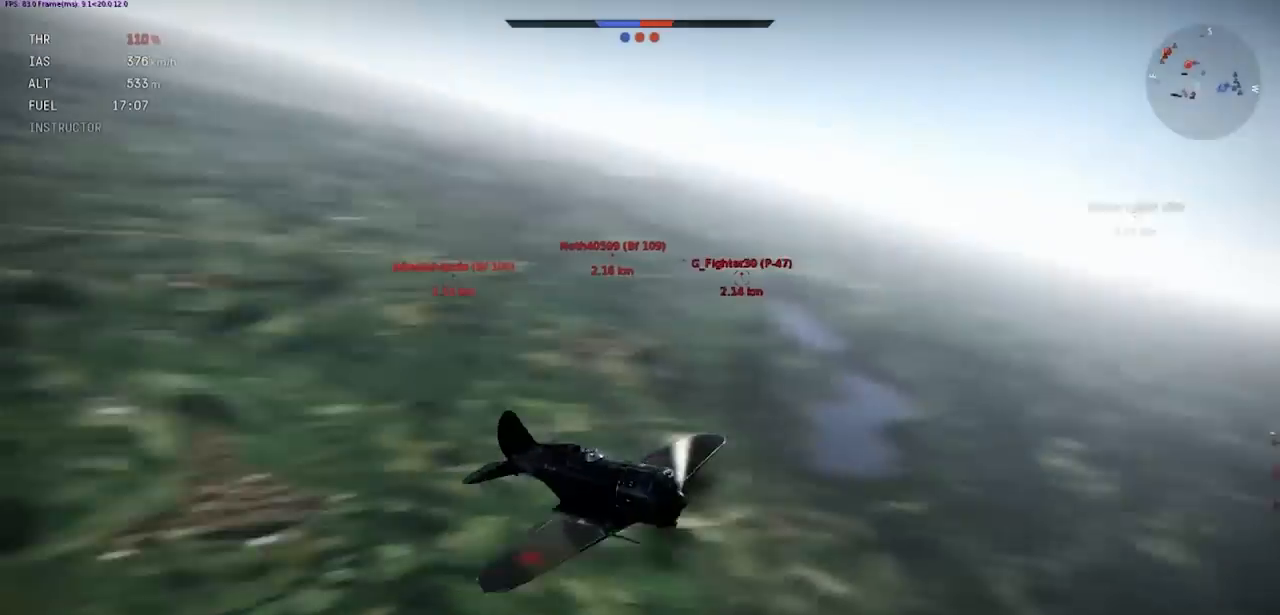
{"keys": ["c", "shift"], "events": []}
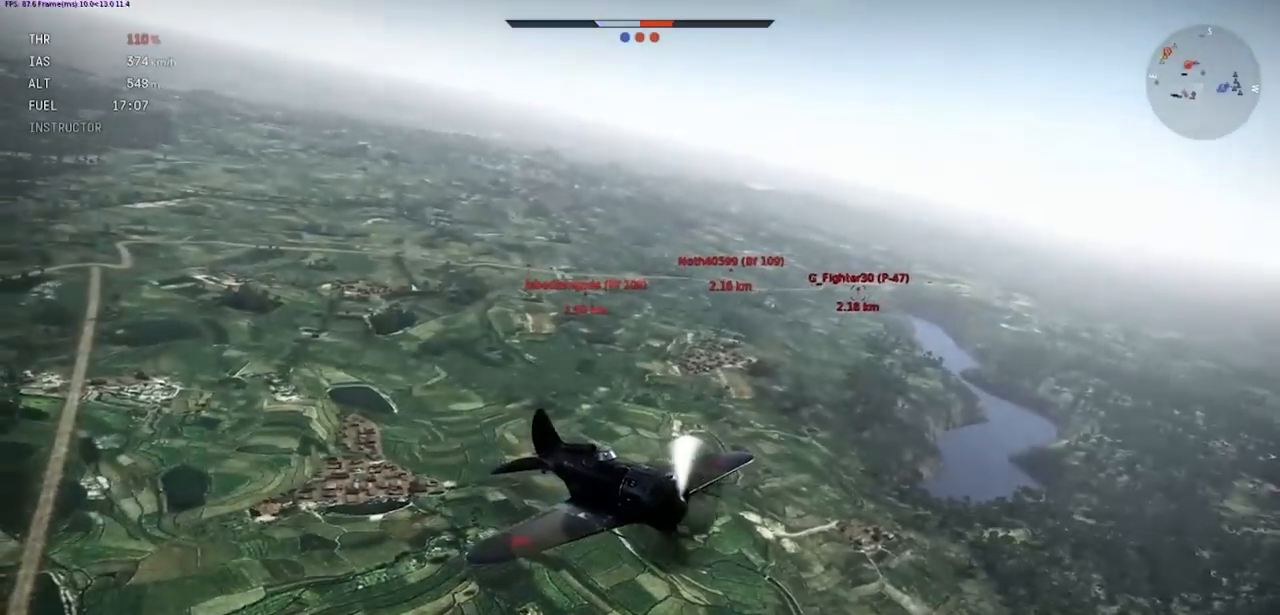
{"keys": ["c", "shift"], "events": []}
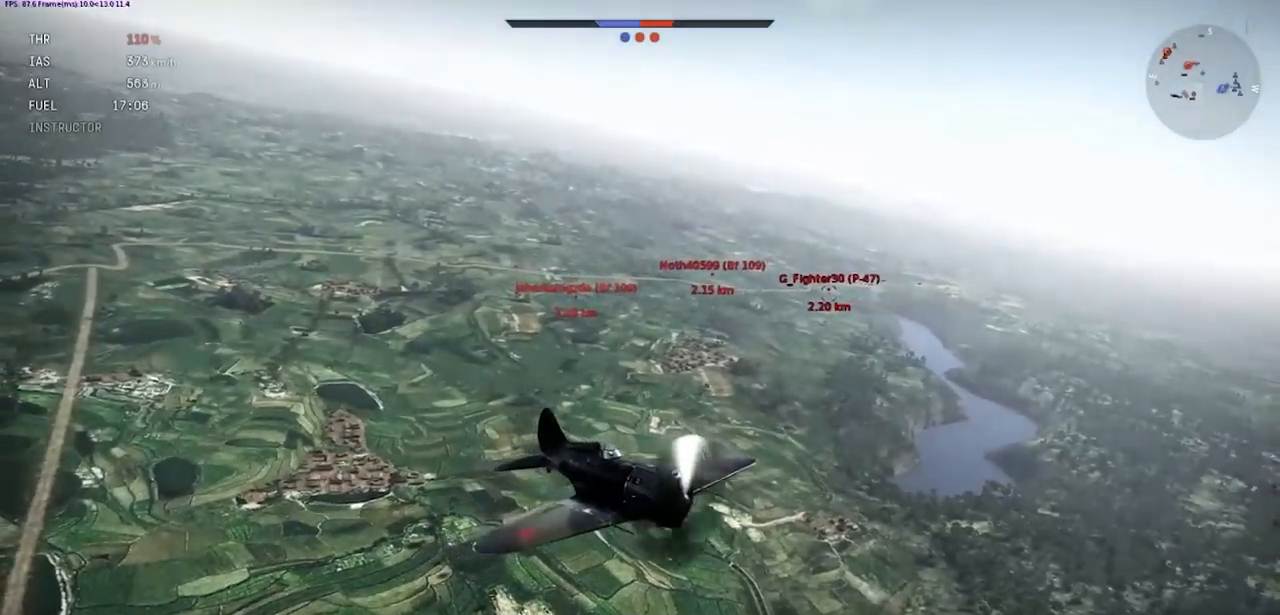
{"keys": ["c", "shift"], "events": []}
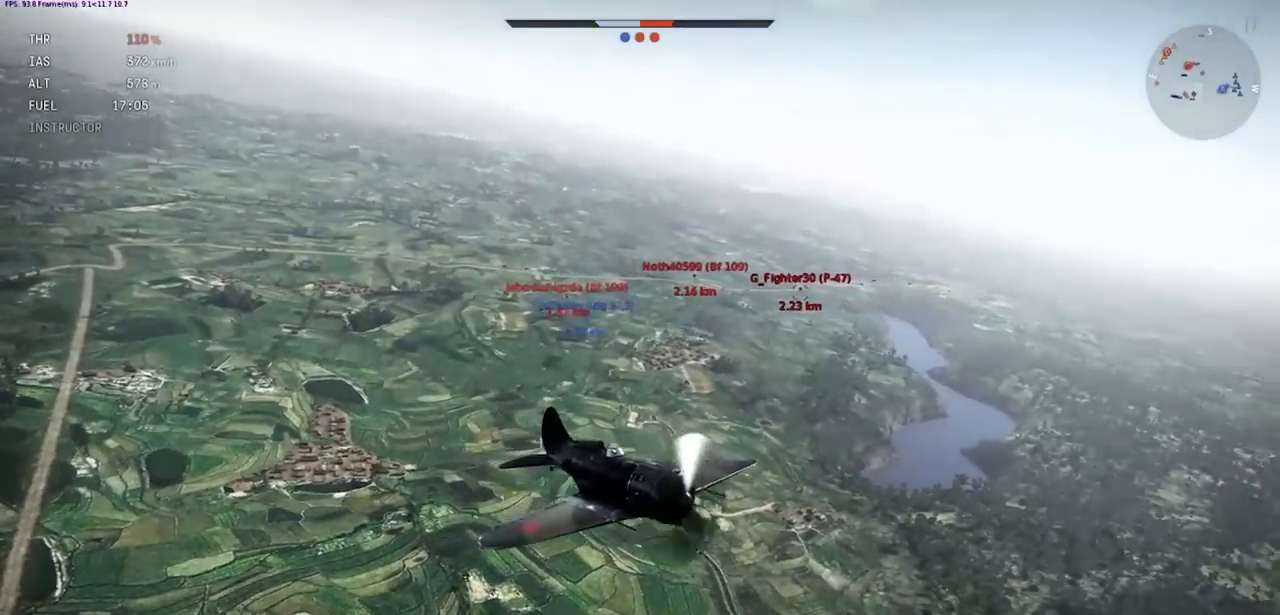
{"keys": ["c"], "events": [[300, "shift", "up"]]}
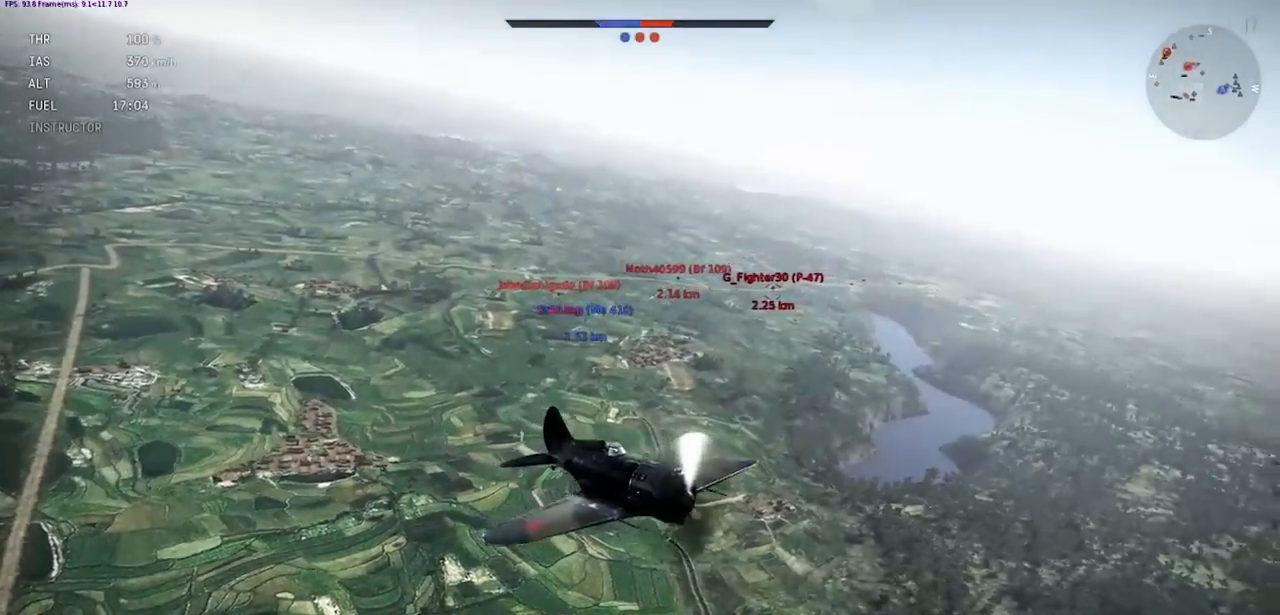
{"keys": [], "events": [[33, "c", "up"]]}
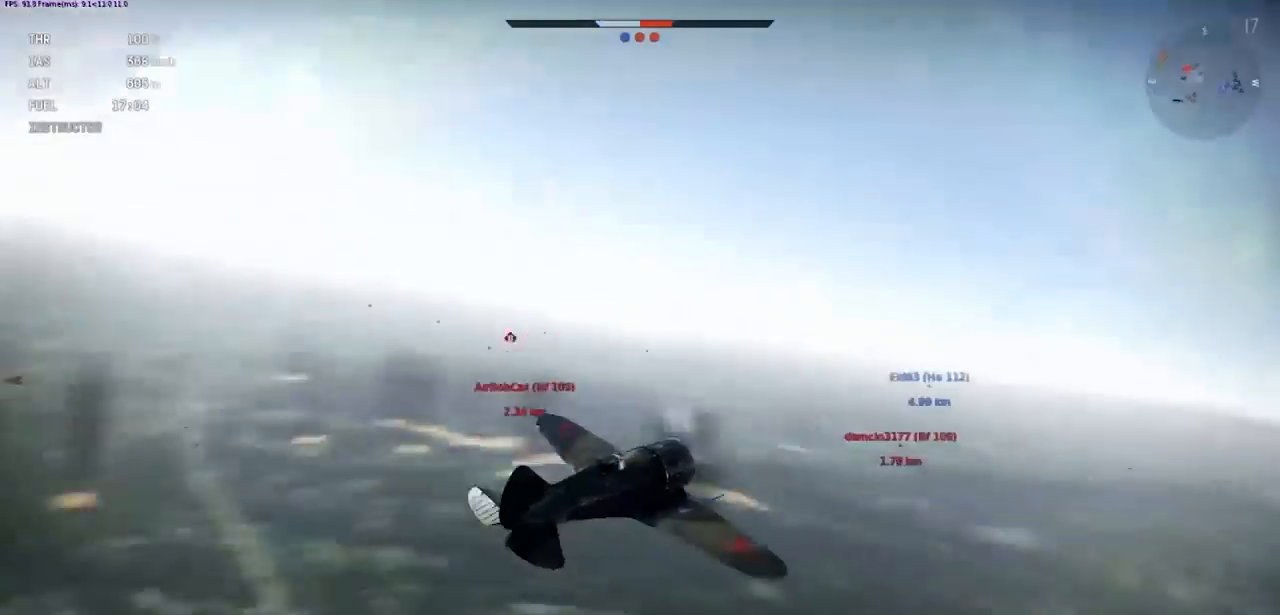
{"keys": ["shift"], "events": [[133, "shift", "down"]]}
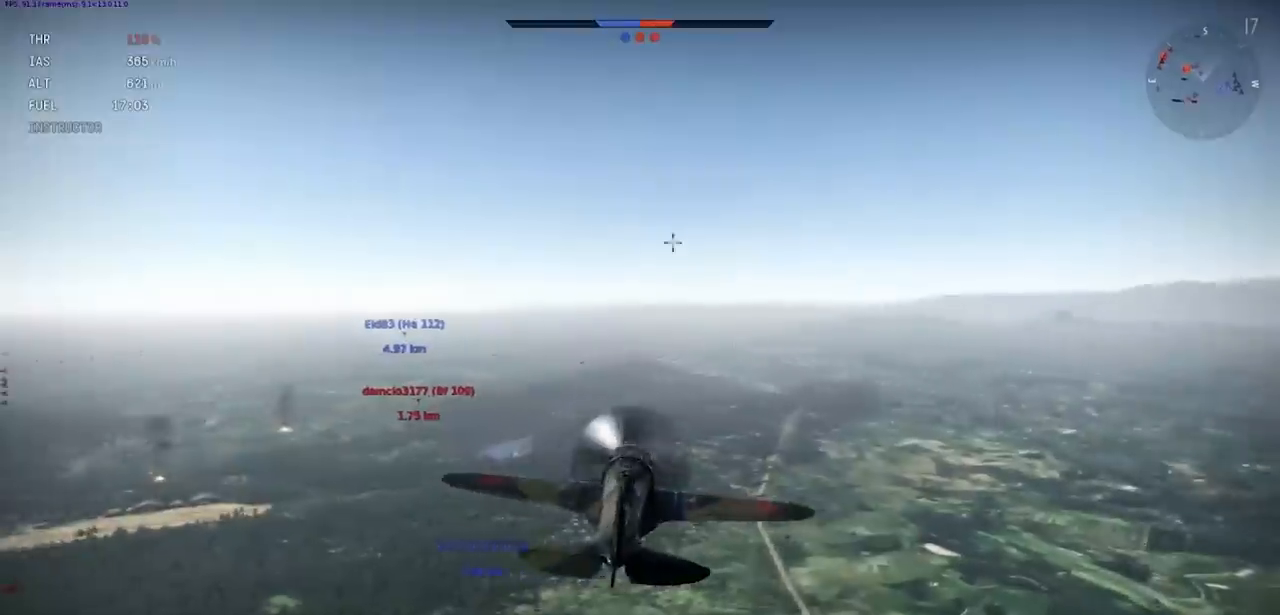
{"keys": ["shift"], "events": []}
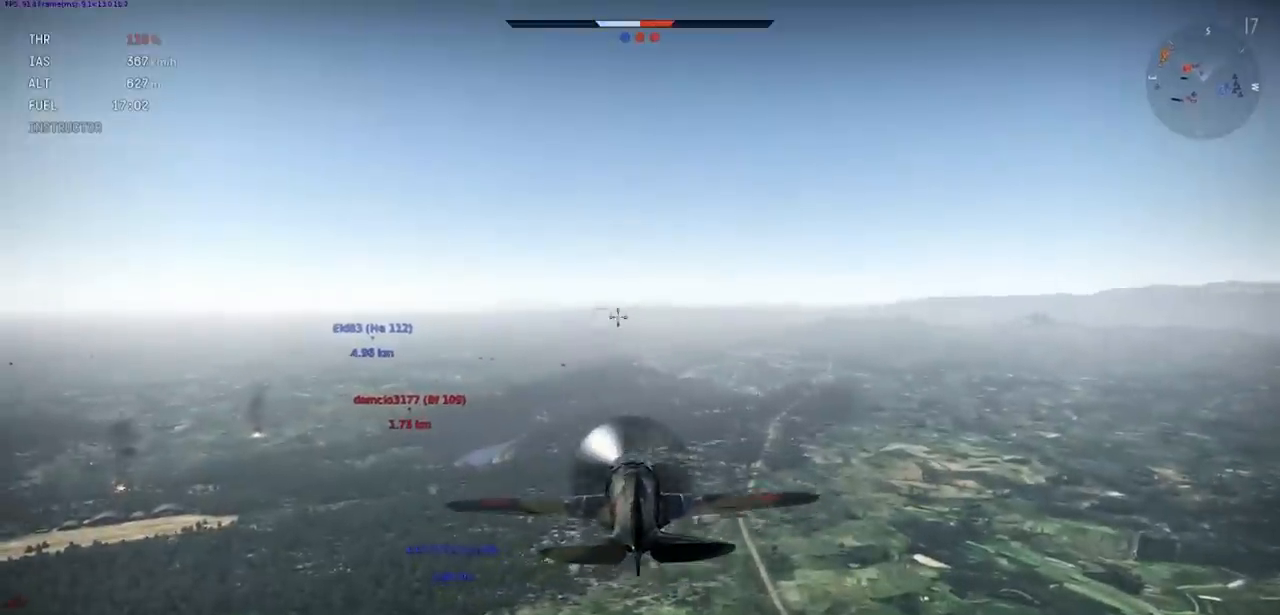
{"keys": ["c"], "events": [[234, "shift", "up"], [467, "c", "down"]]}
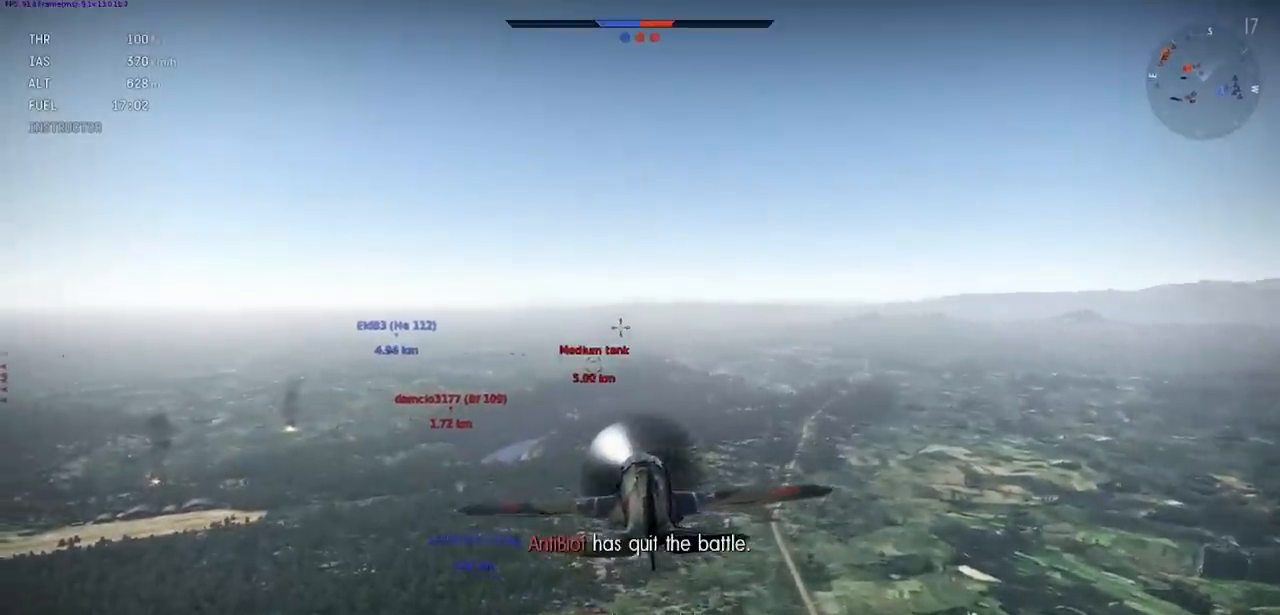
{"keys": ["c"], "events": []}
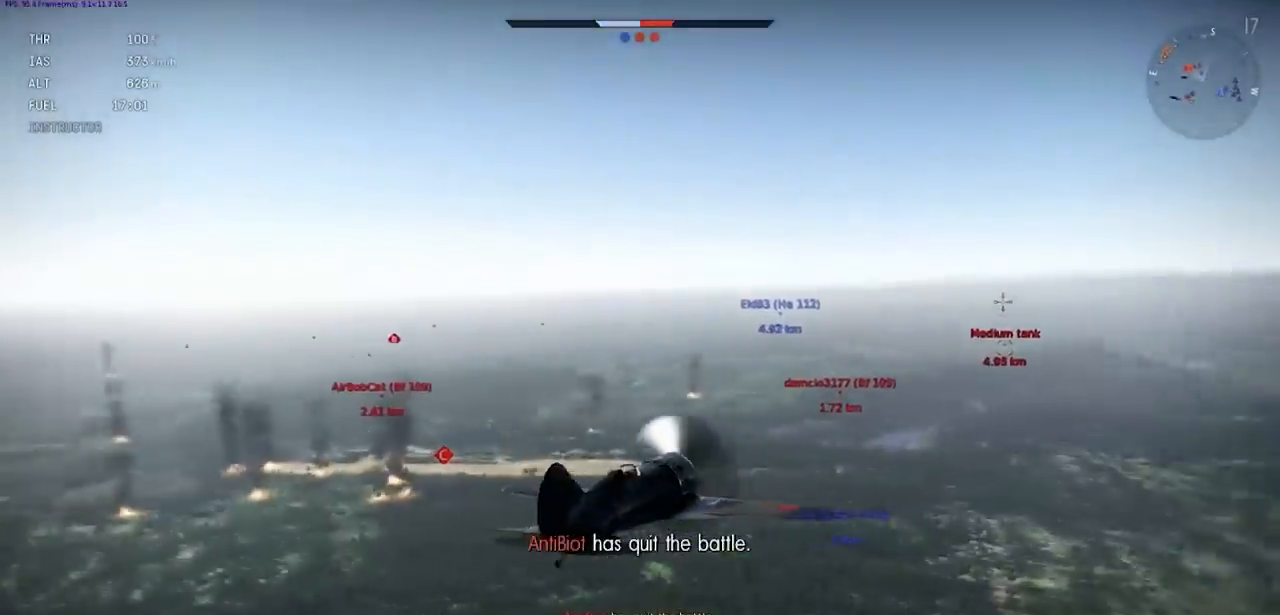
{"keys": [], "events": [[501, "c", "up"]]}
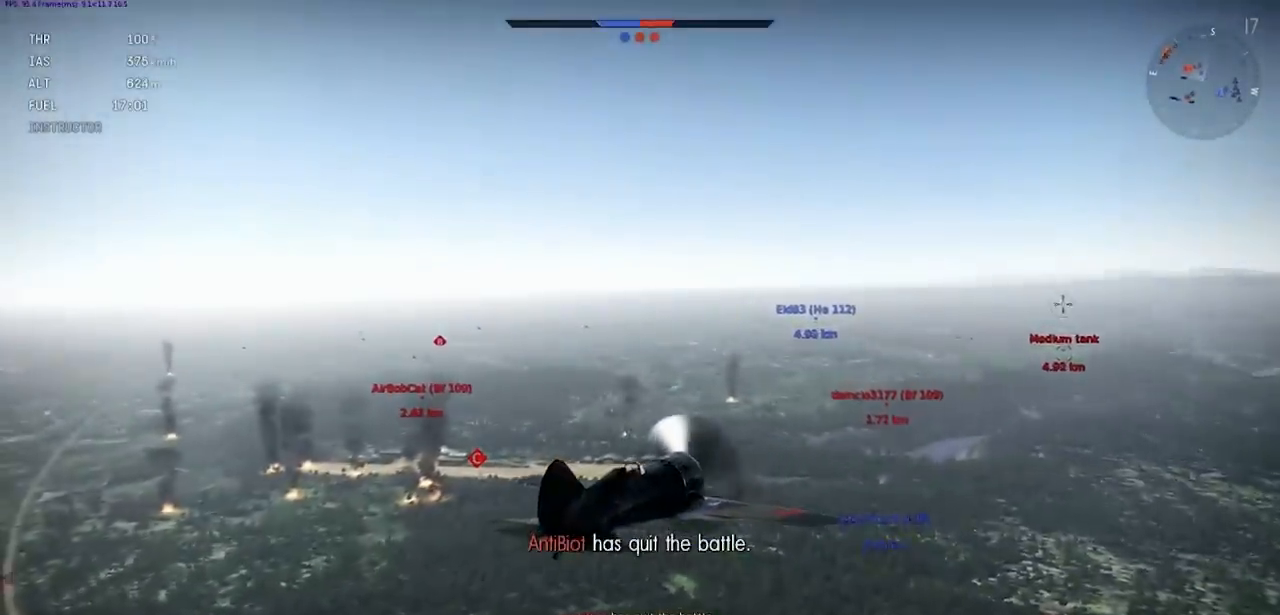
{"keys": [], "events": []}
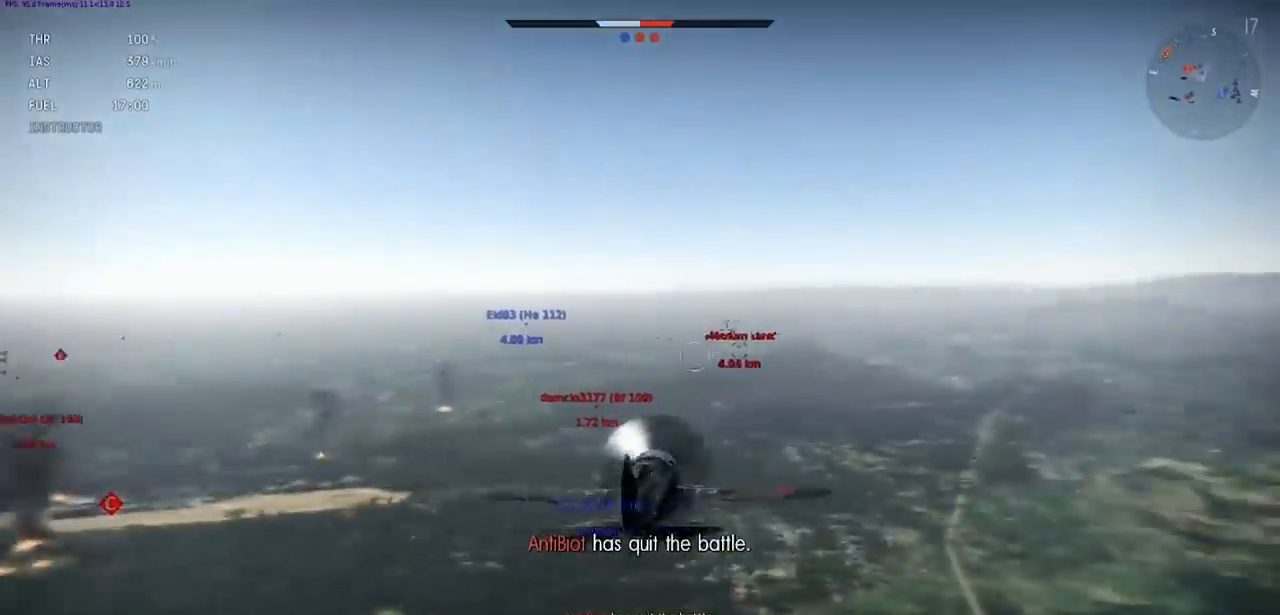
{"keys": [], "events": []}
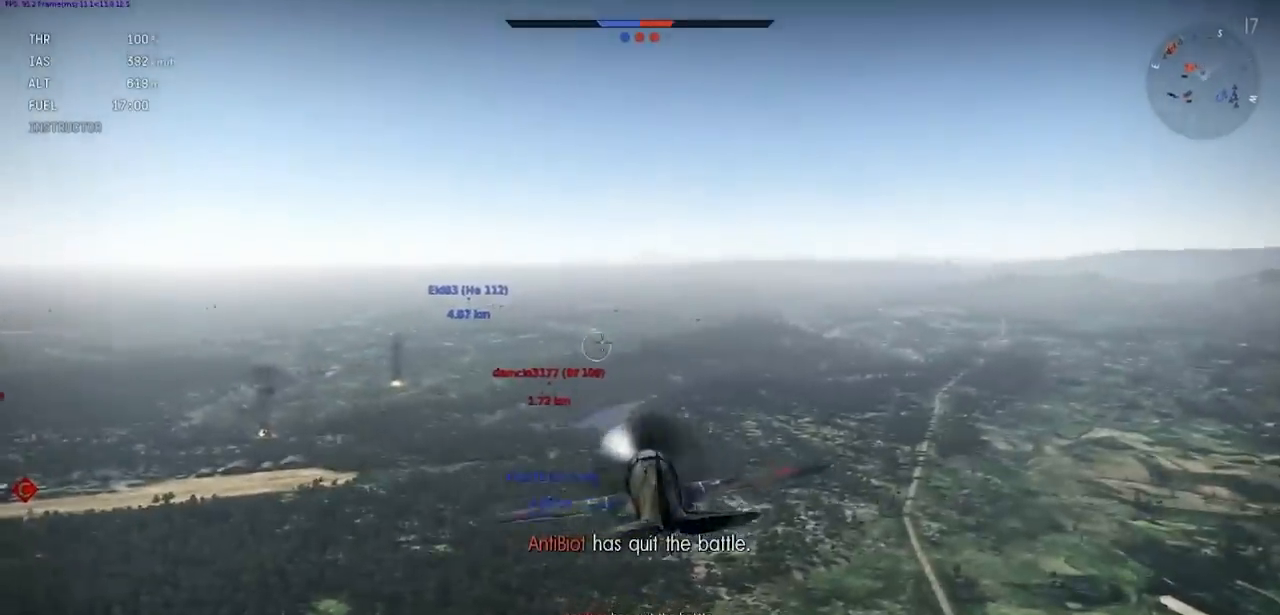
{"keys": ["shift"], "events": [[200, "shift", "down"]]}
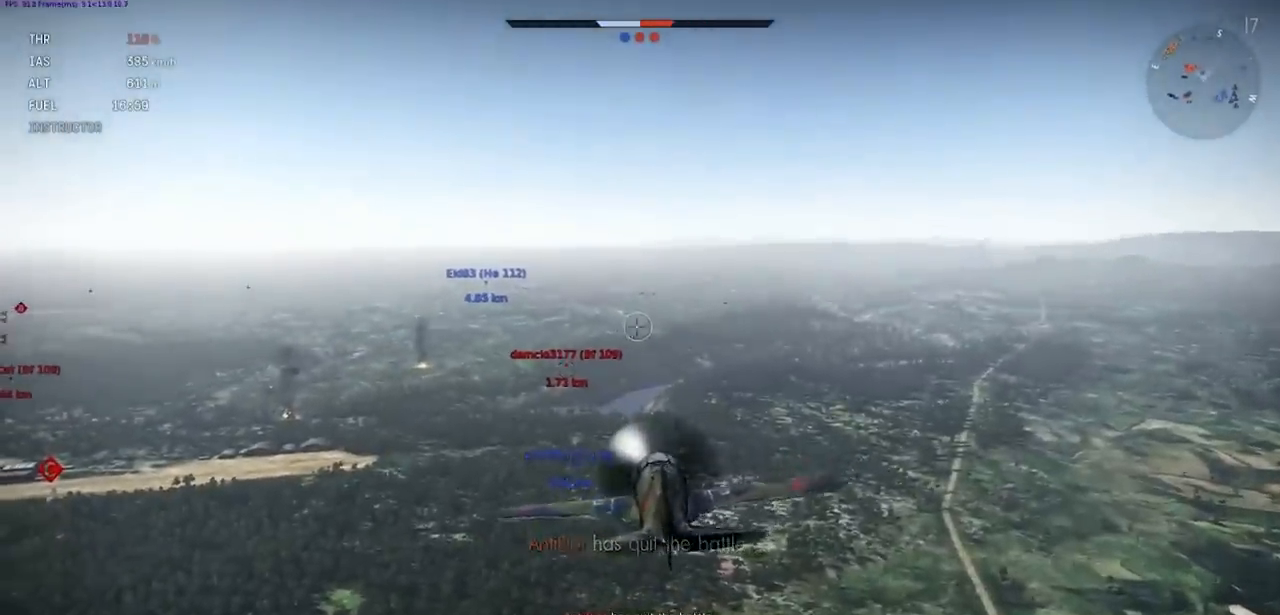
{"keys": ["c"], "events": [[33, "shift", "up"], [67, "c", "down"]]}
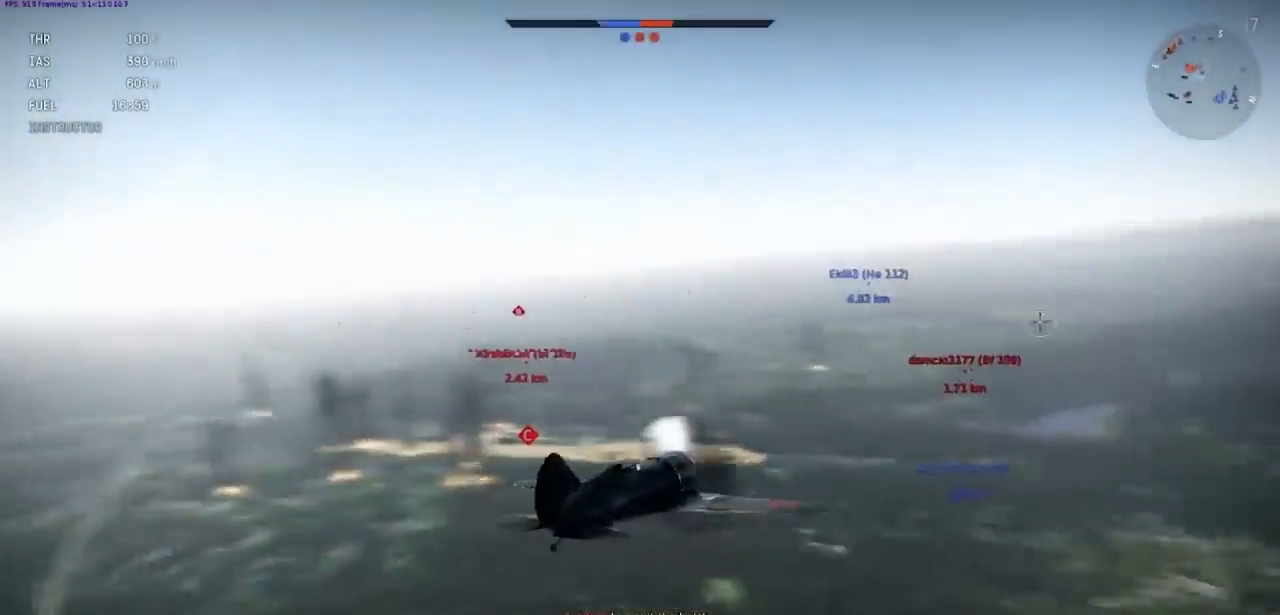
{"keys": ["c"], "events": []}
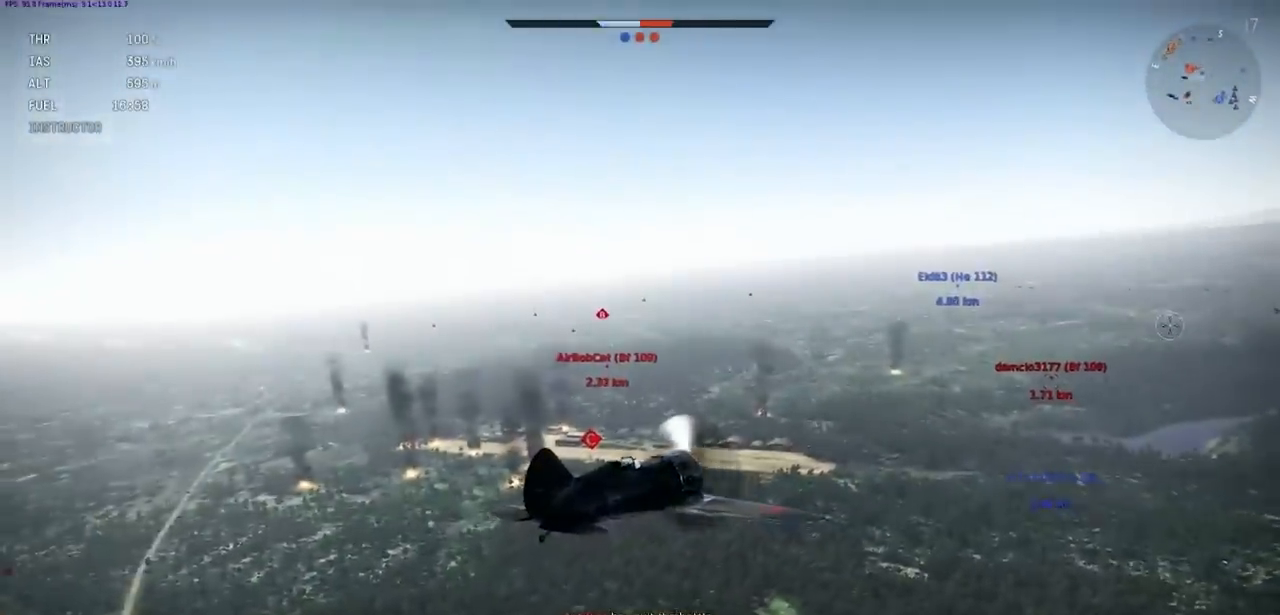
{"keys": [], "events": [[100, "c", "up"]]}
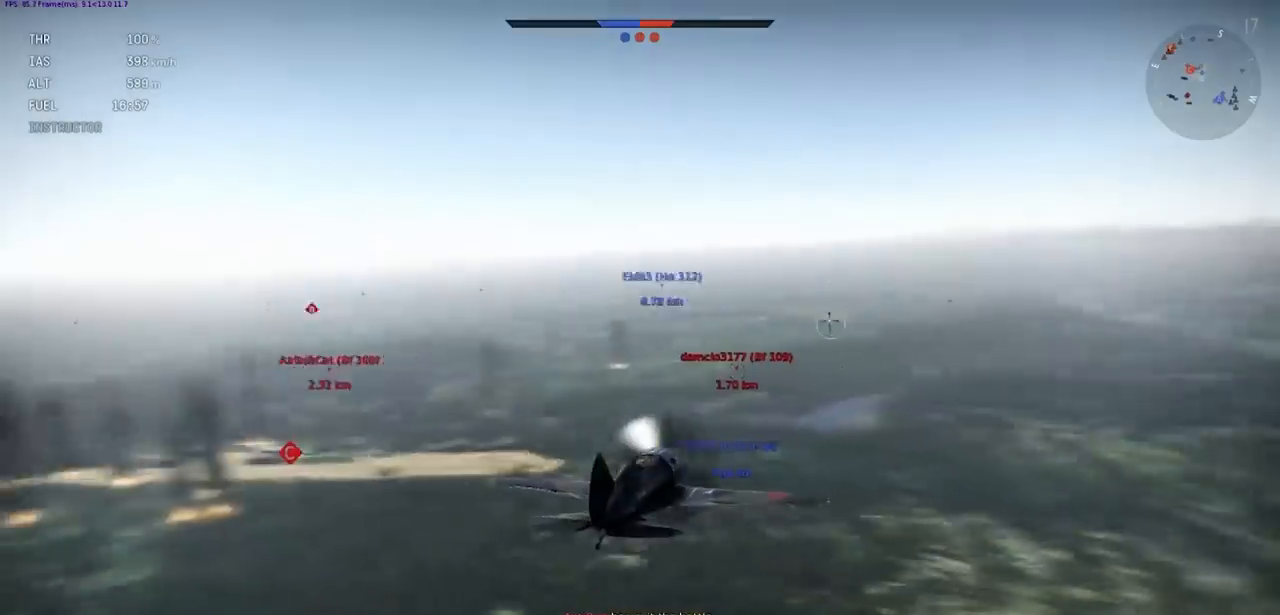
{"keys": ["shift"], "events": [[233, "shift", "down"]]}
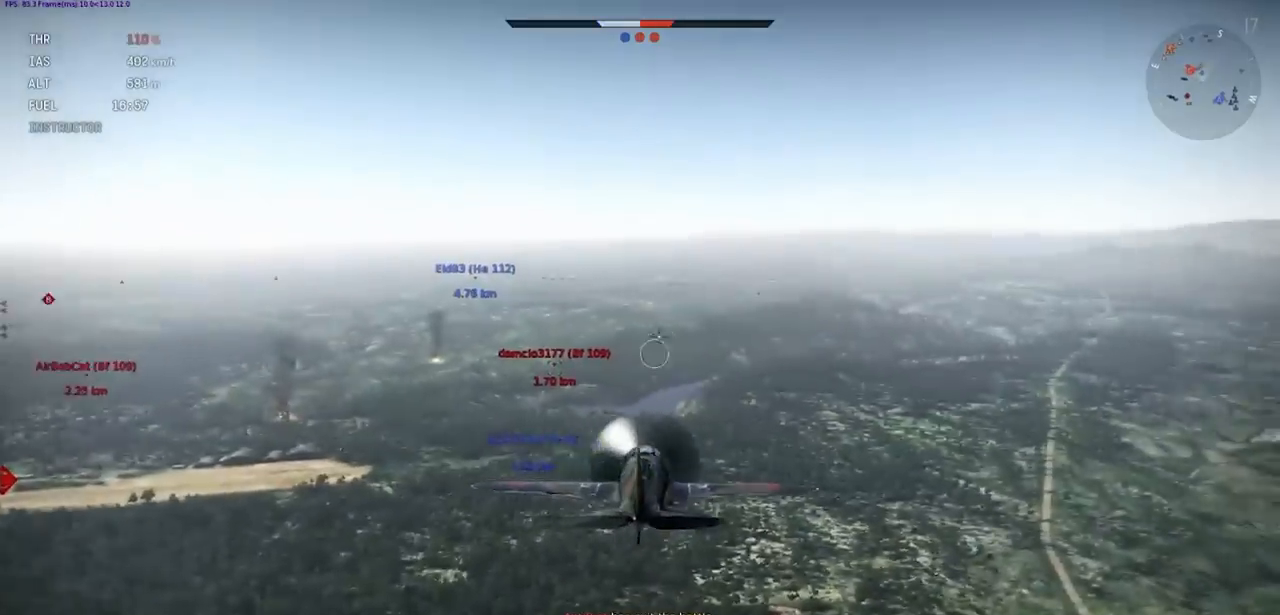
{"keys": ["c"], "events": [[300, "shift", "up"], [400, "c", "down"]]}
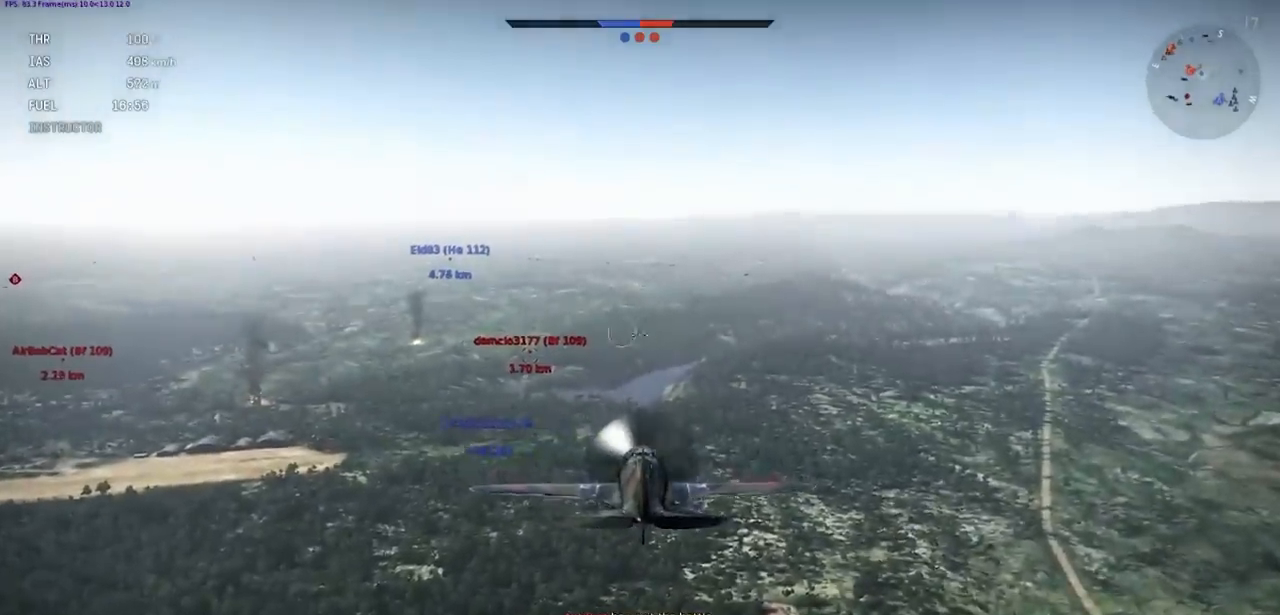
{"keys": ["c", "shift"], "events": [[467, "shift", "down"]]}
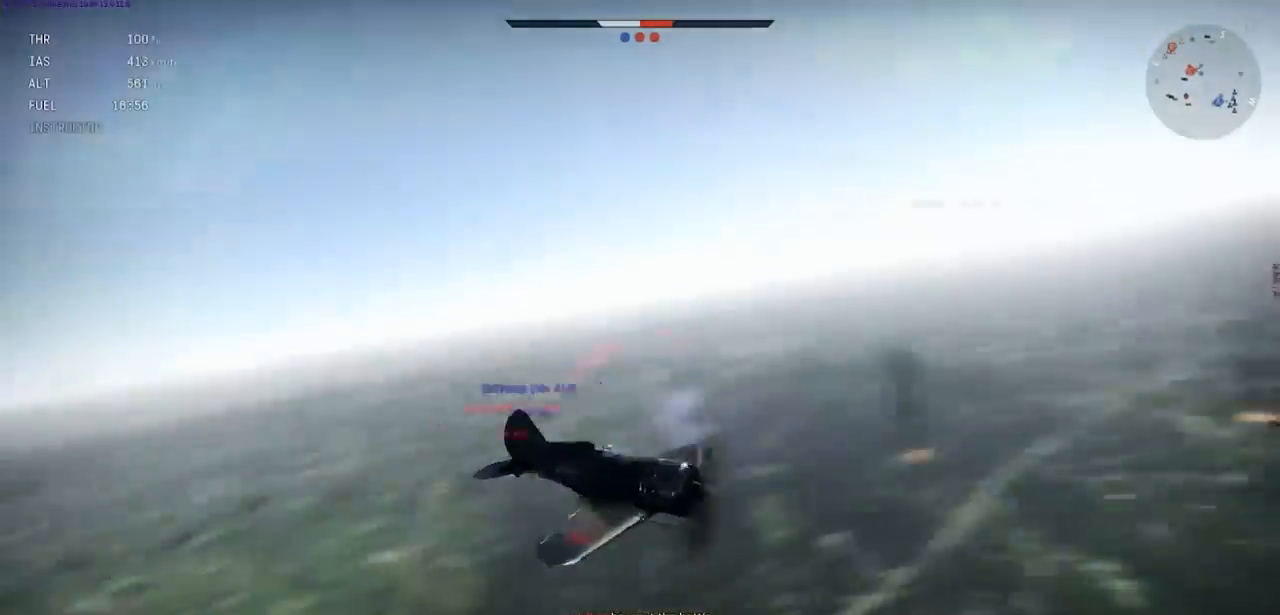
{"keys": ["c", "shift"], "events": []}
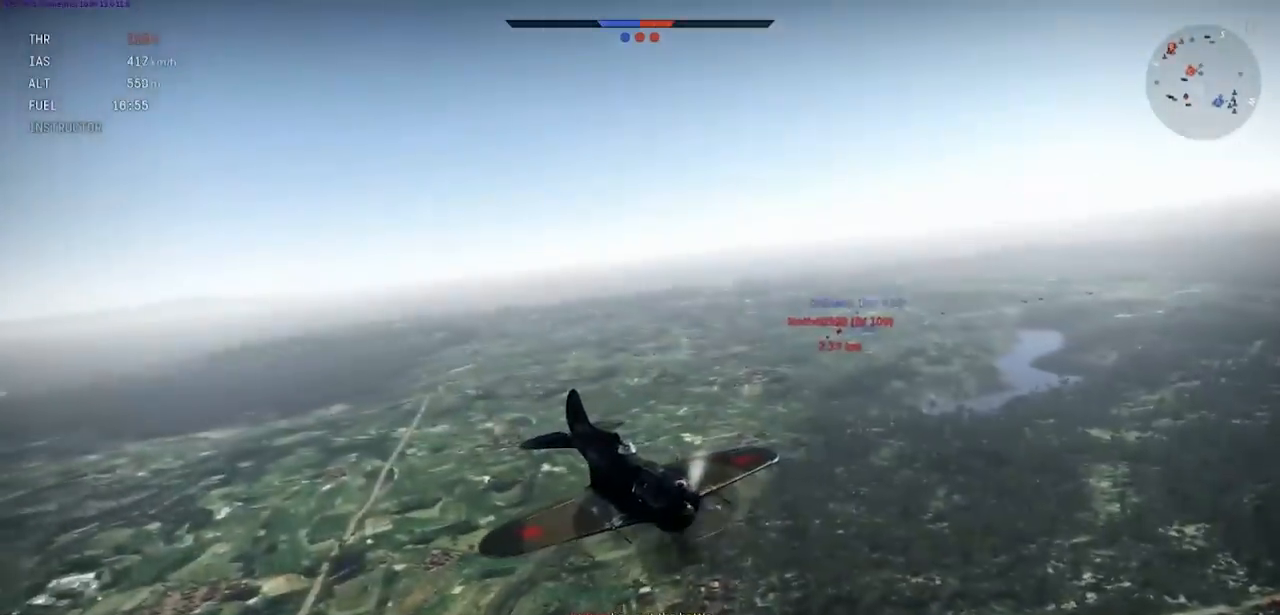
{"keys": [], "events": [[433, "shift", "up"], [500, "c", "up"]]}
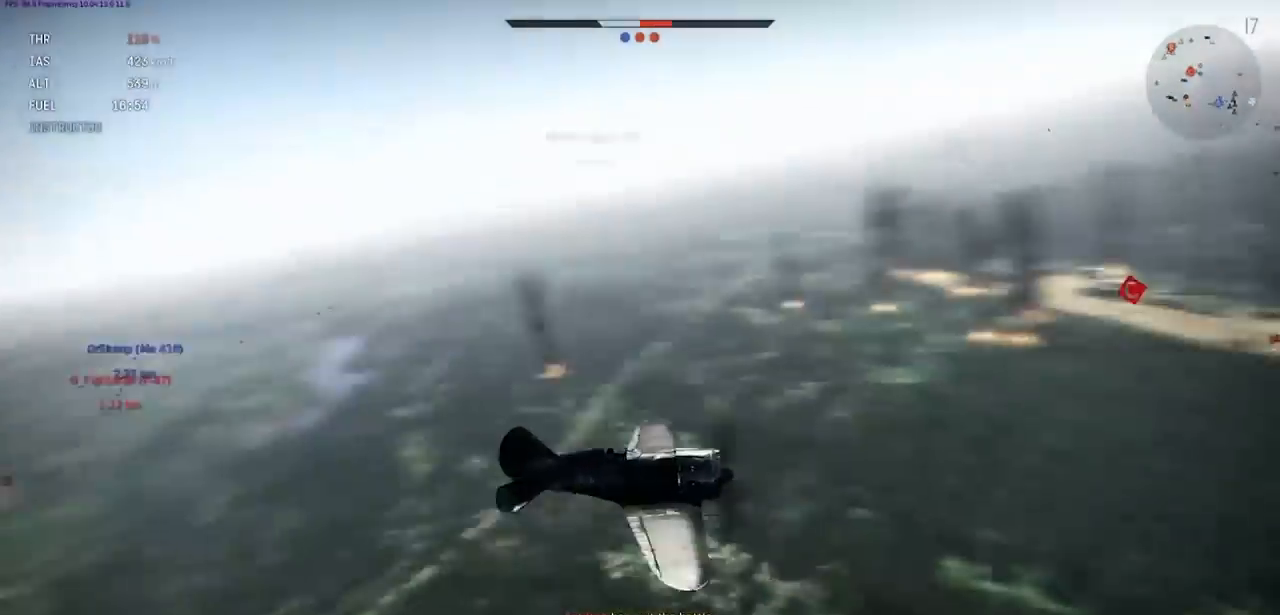
{"keys": [], "events": []}
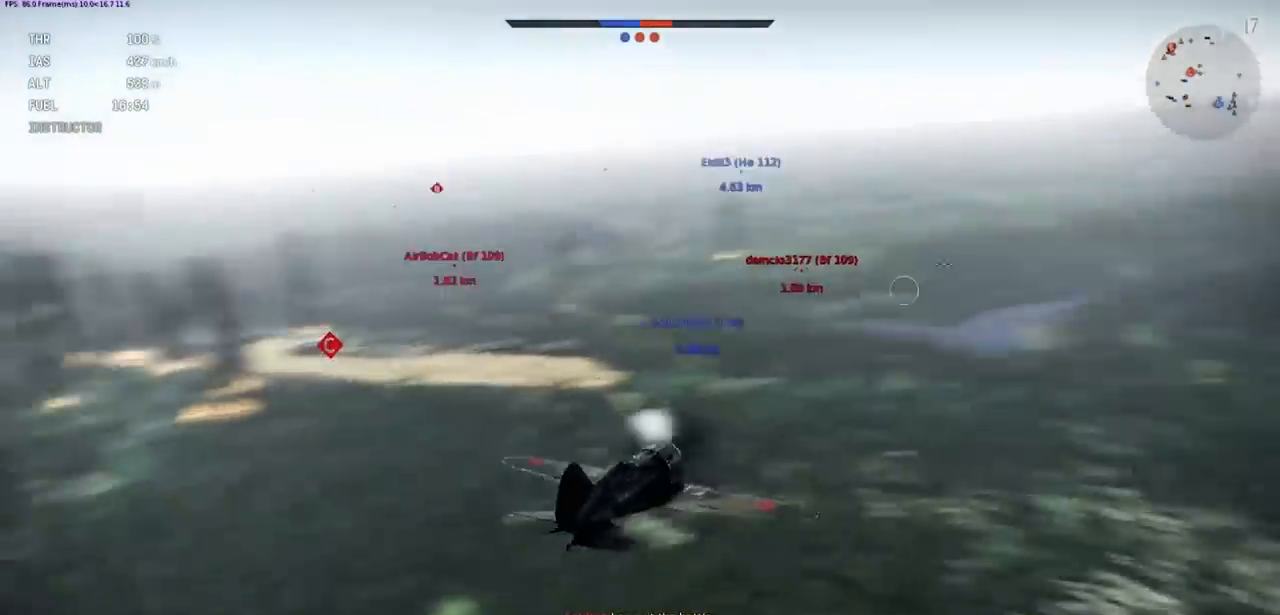
{"keys": [], "events": []}
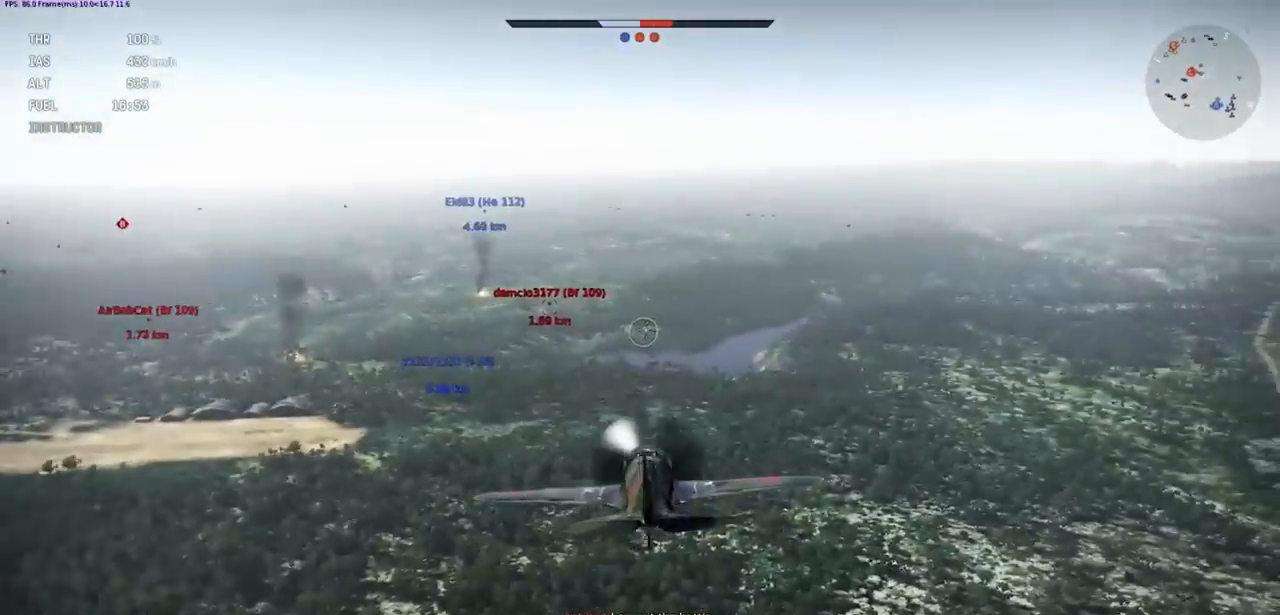
{"keys": [], "events": [[200, "a", "down"], [400, "a", "up"]]}